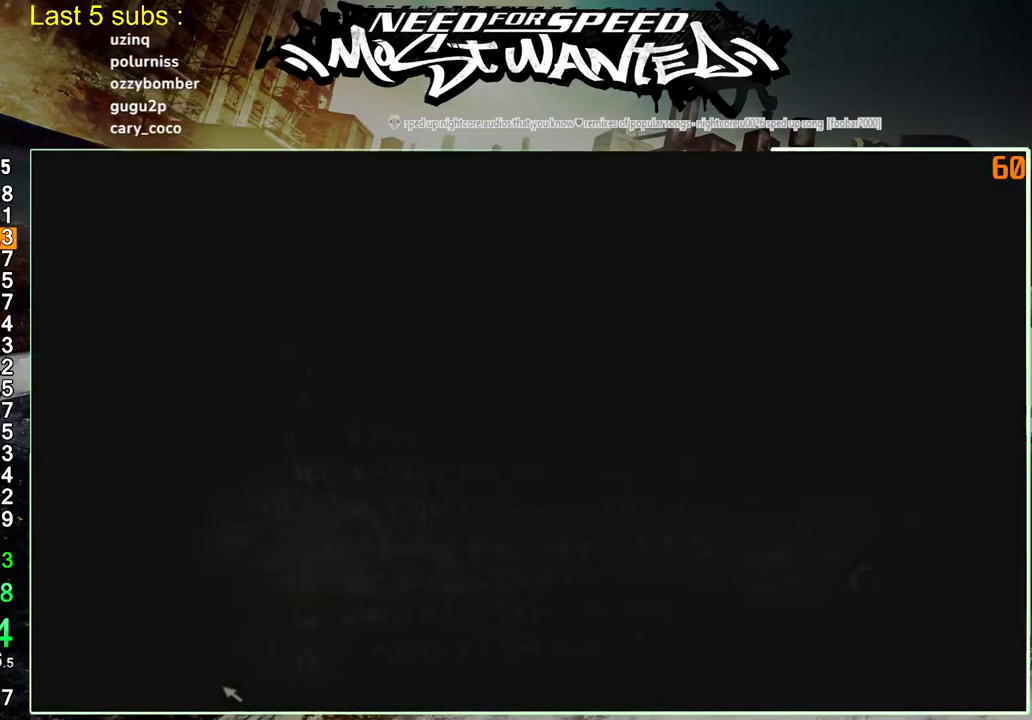
Gameplay with a controller (PlayStation layout); each line is a JSON object with the inputs held at the frame after it. "events" lists button and stick changes between this image and that frame as [ms after this image, input, new state], when the widget could be followed in between. Not read: L3.
{"buttons": [], "left_stick": "center", "right_stick": "center", "events": [[17, "CROSS", "down"], [117, "CROSS", "up"], [183, "CROSS", "down"], [283, "CROSS", "up"], [367, "CROSS", "down"], [467, "CROSS", "up"]]}
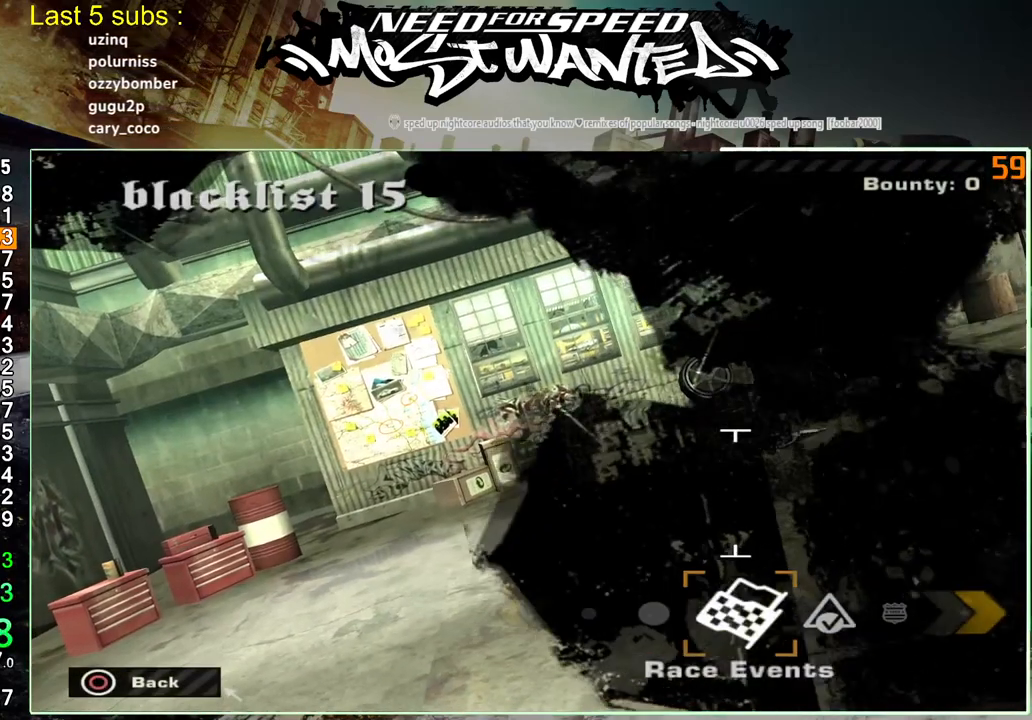
{"buttons": [], "left_stick": "center", "right_stick": "center", "events": [[50, "CROSS", "down"], [133, "CROSS", "up"], [217, "CROSS", "down"], [300, "CROSS", "up"], [383, "CROSS", "down"], [467, "CROSS", "up"]]}
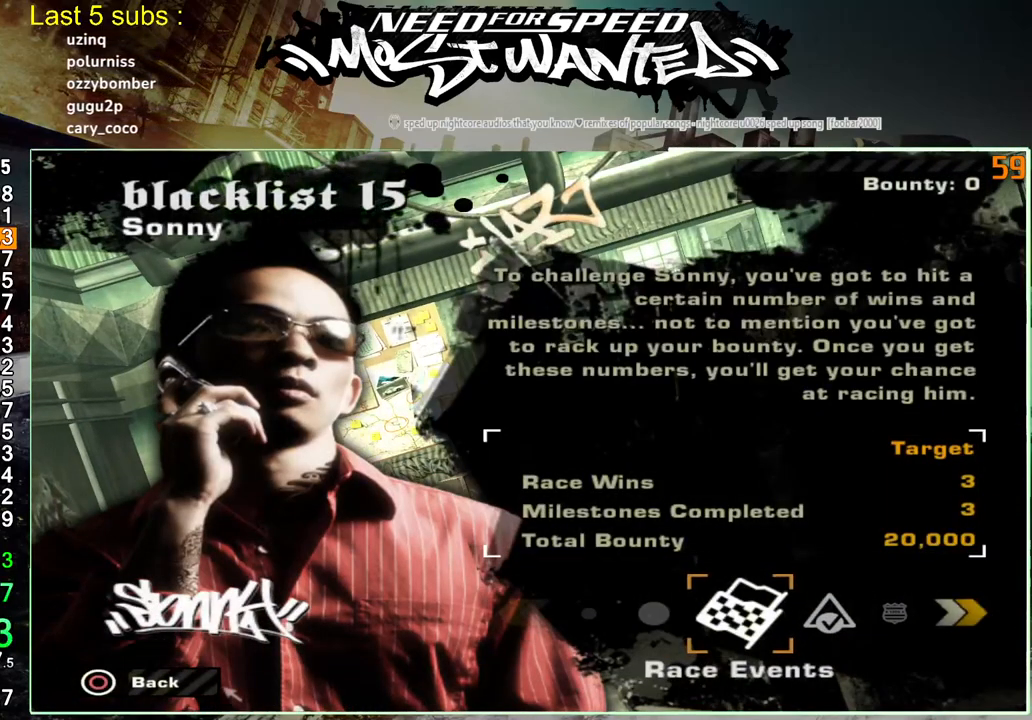
{"buttons": [], "left_stick": "center", "right_stick": "center", "events": [[50, "CROSS", "down"], [150, "CROSS", "up"], [217, "CROSS", "down"], [317, "CROSS", "up"], [383, "CROSS", "down"], [500, "CROSS", "up"]]}
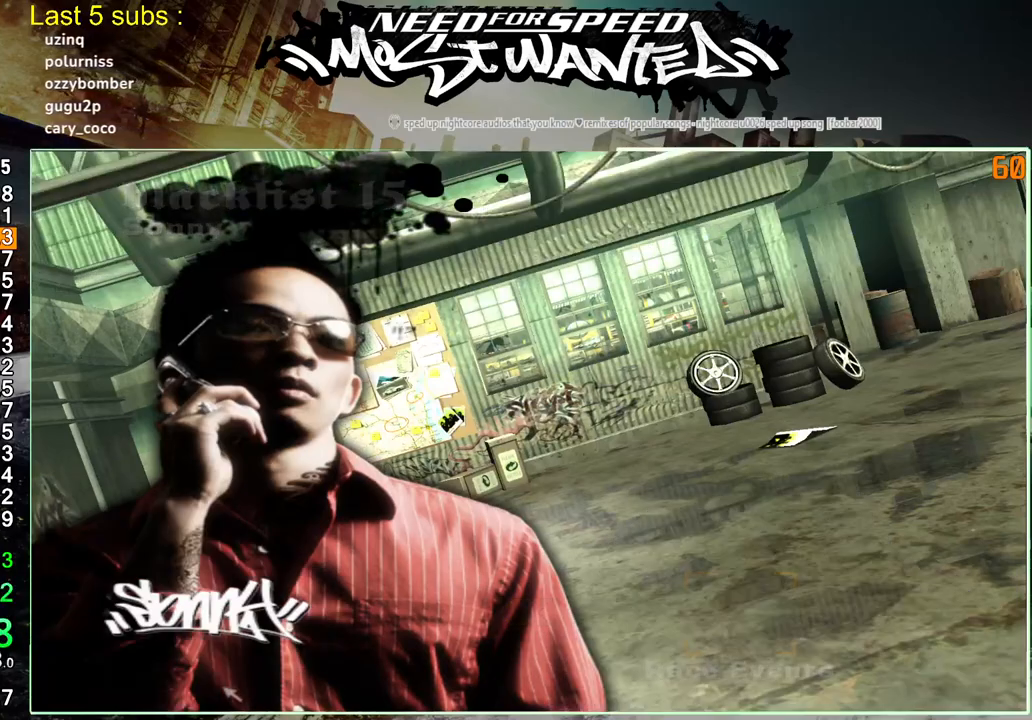
{"buttons": [], "left_stick": "center", "right_stick": "center", "events": [[67, "CROSS", "down"], [167, "CROSS", "up"], [233, "CROSS", "down"], [333, "CROSS", "up"], [400, "CROSS", "down"], [500, "CROSS", "up"]]}
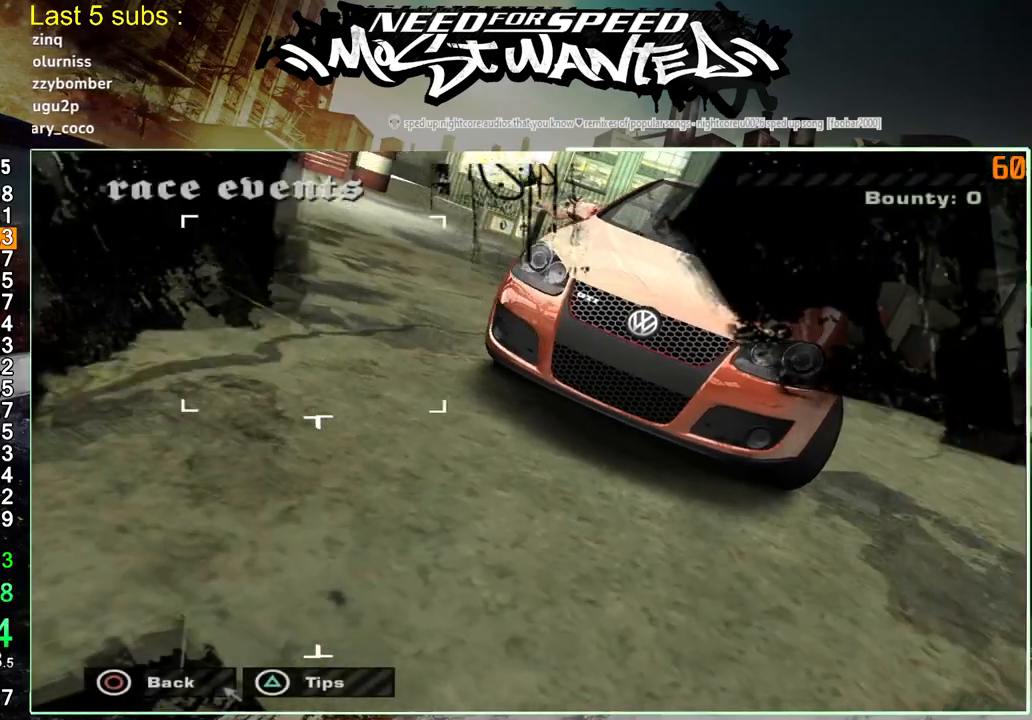
{"buttons": [], "left_stick": "center", "right_stick": "center", "events": [[67, "CROSS", "down"], [167, "CROSS", "up"], [233, "CROSS", "down"], [300, "CROSS", "up"]]}
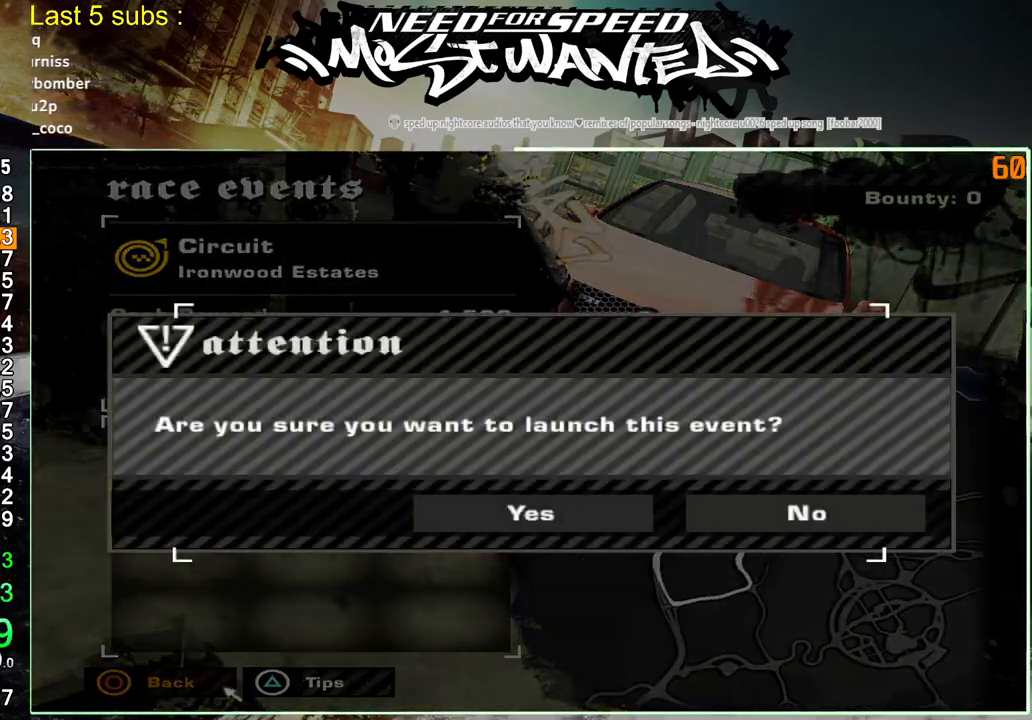
{"buttons": [], "left_stick": "center", "right_stick": "center", "events": [[117, "DPAD_LEFT", "down"], [150, "CROSS", "down"], [217, "CROSS", "up"], [217, "DPAD_LEFT", "up"]]}
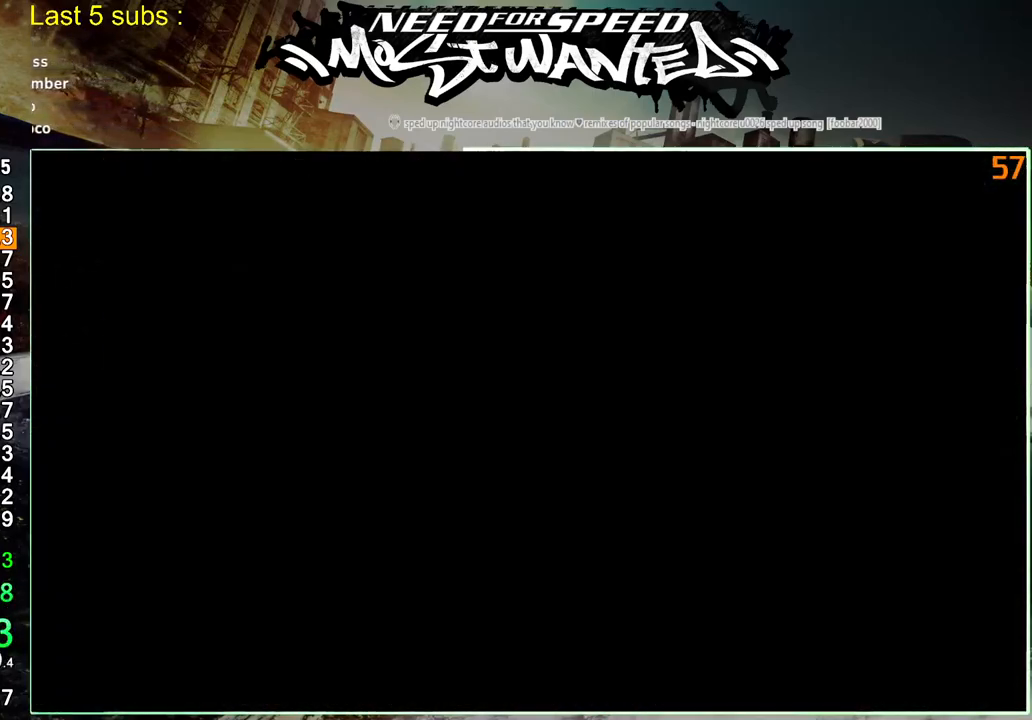
{"buttons": [], "left_stick": "center", "right_stick": "center", "events": []}
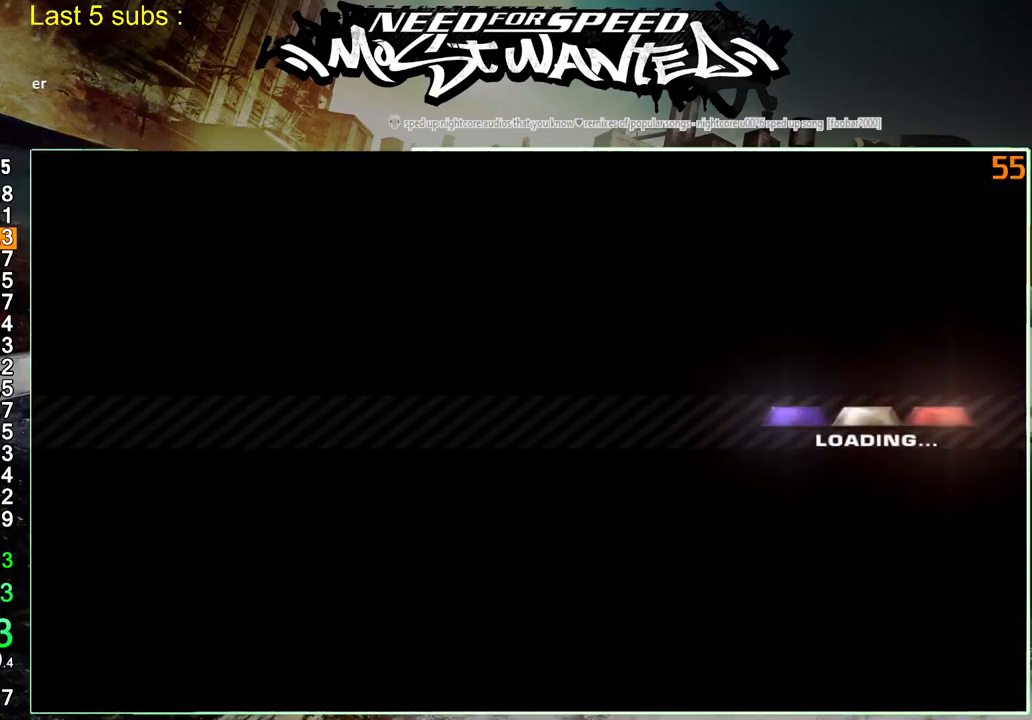
{"buttons": [], "left_stick": "center", "right_stick": "center", "events": []}
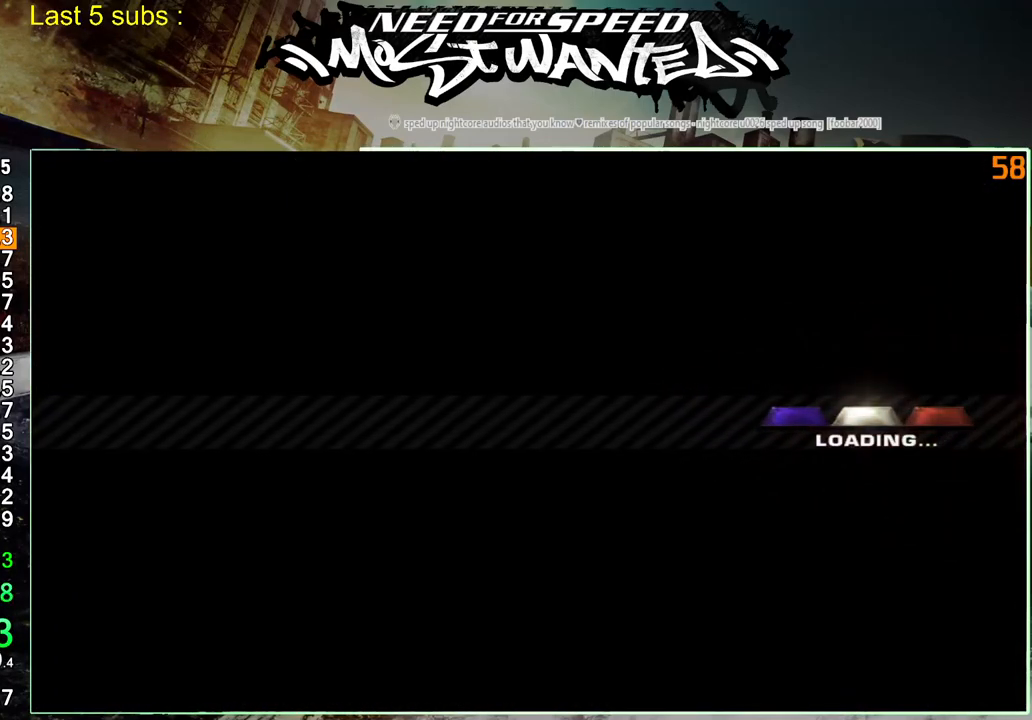
{"buttons": [], "left_stick": "center", "right_stick": "center", "events": []}
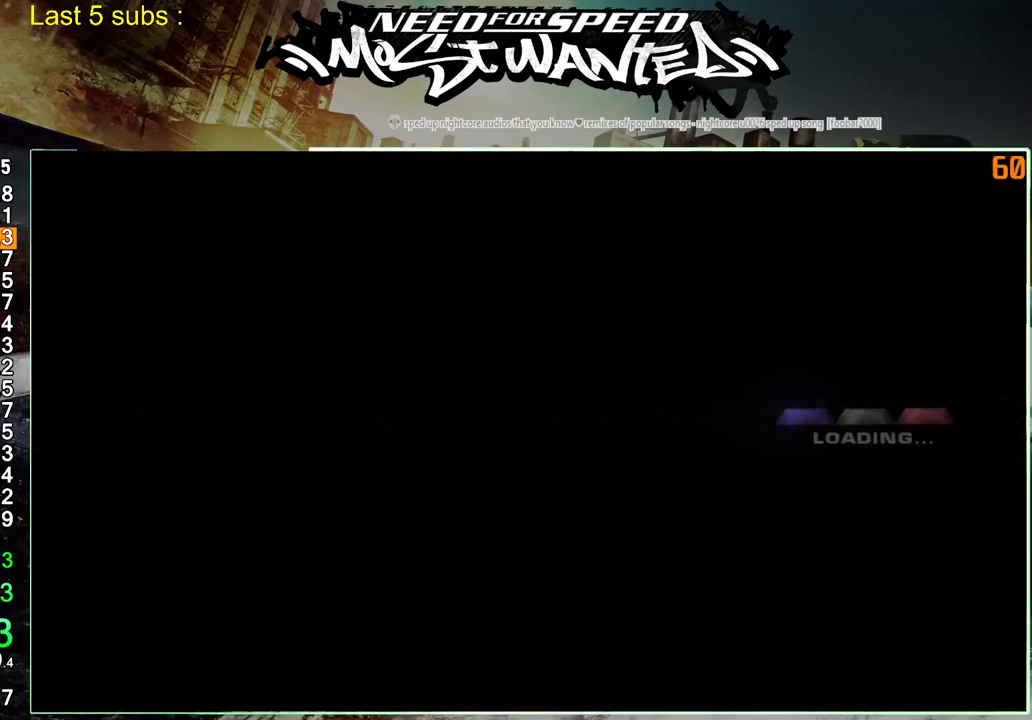
{"buttons": [], "left_stick": "center", "right_stick": "center", "events": []}
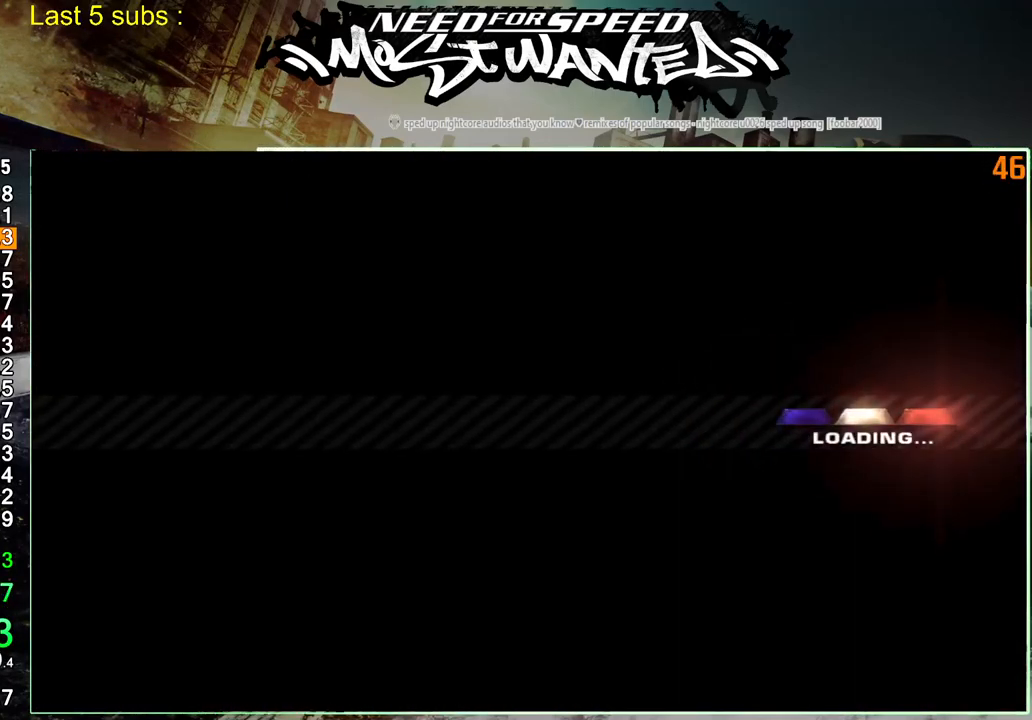
{"buttons": ["CROSS"], "left_stick": "center", "right_stick": "center", "events": [[417, "CROSS", "down"]]}
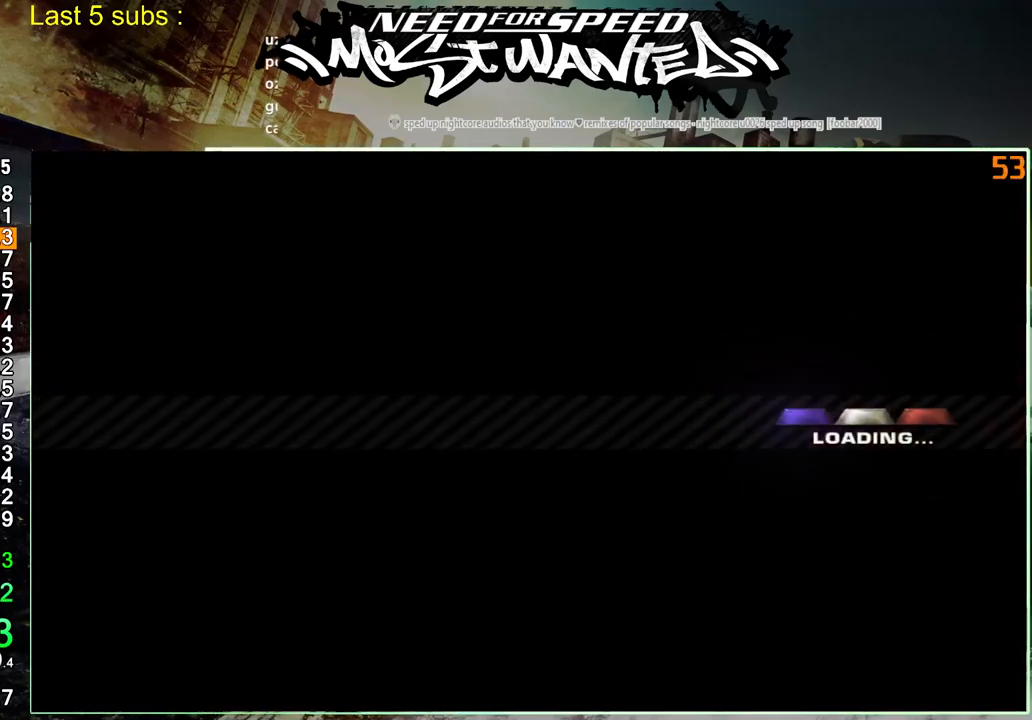
{"buttons": ["CROSS"], "left_stick": "center", "right_stick": "center", "events": [[17, "CROSS", "up"], [100, "CROSS", "down"], [183, "CROSS", "up"], [267, "CROSS", "down"], [350, "CROSS", "up"], [433, "CROSS", "down"]]}
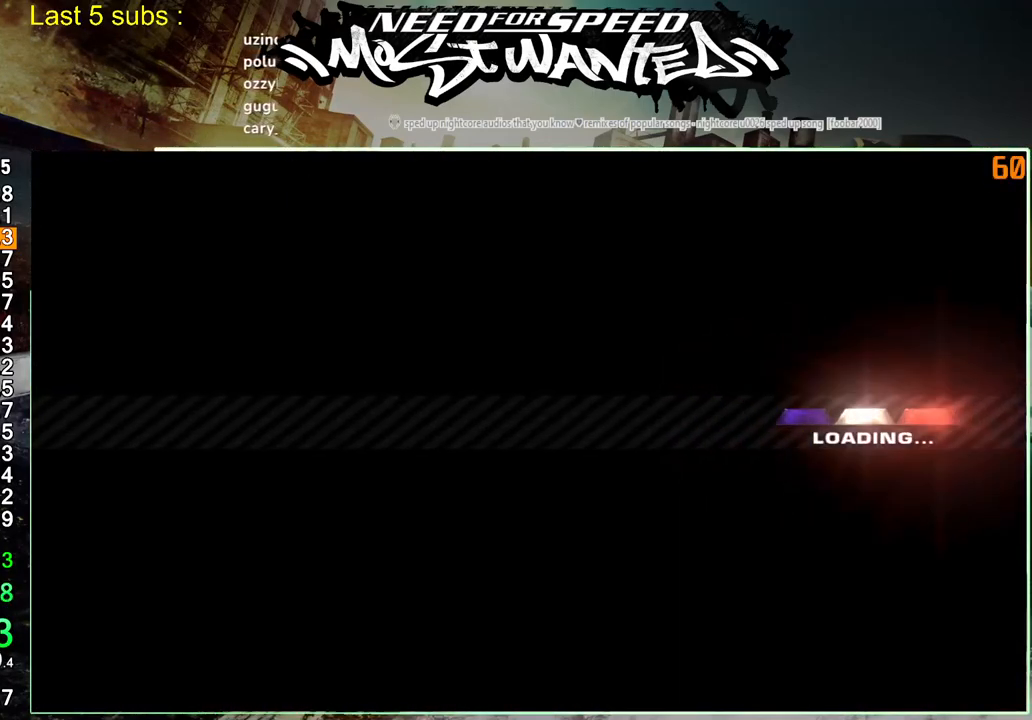
{"buttons": ["CROSS"], "left_stick": "center", "right_stick": "center", "events": [[17, "CROSS", "up"], [100, "CROSS", "down"], [200, "CROSS", "up"], [283, "CROSS", "down"], [350, "CROSS", "up"], [450, "CROSS", "down"]]}
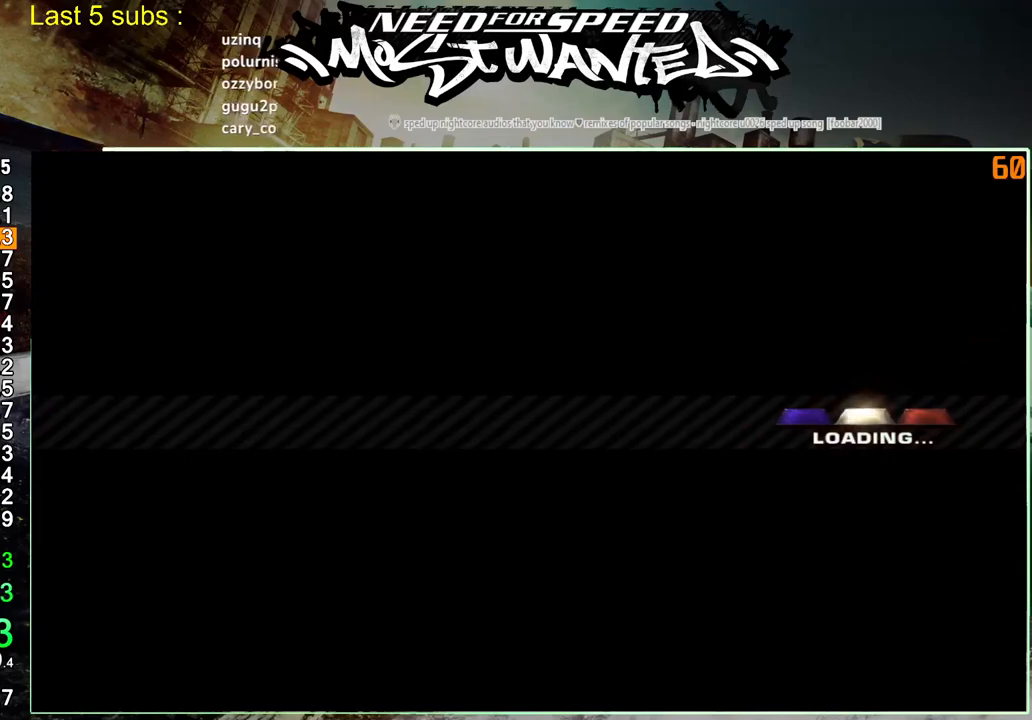
{"buttons": [], "left_stick": "center", "right_stick": "center", "events": [[17, "CROSS", "up"], [100, "CROSS", "down"], [200, "CROSS", "up"], [267, "CROSS", "down"], [350, "CROSS", "up"], [433, "CROSS", "down"], [500, "CROSS", "up"]]}
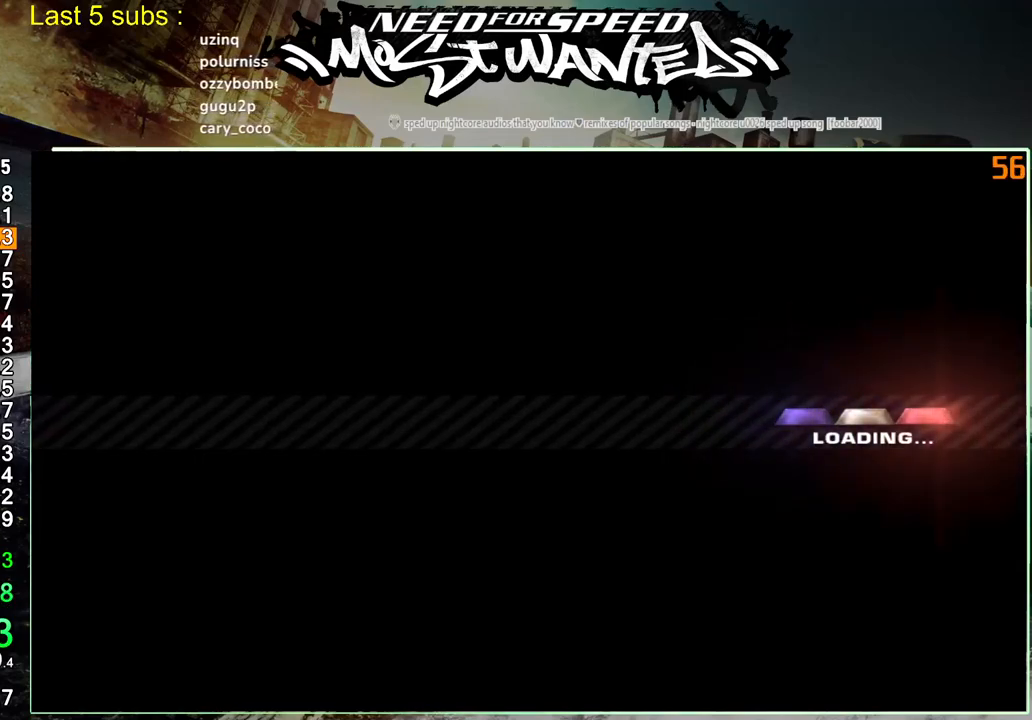
{"buttons": [], "left_stick": "center", "right_stick": "center", "events": [[83, "CROSS", "down"], [167, "CROSS", "up"], [233, "CROSS", "down"], [317, "CROSS", "up"], [383, "CROSS", "down"], [467, "CROSS", "up"]]}
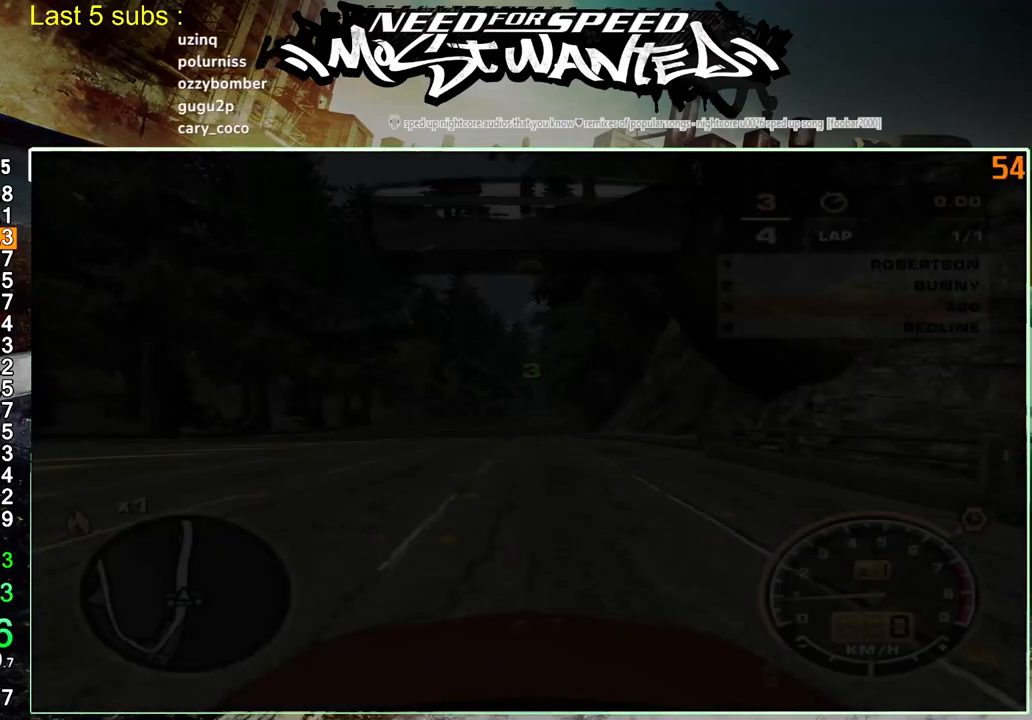
{"buttons": ["R2"], "left_stick": "center", "right_stick": "center", "events": [[200, "R2", "down"]]}
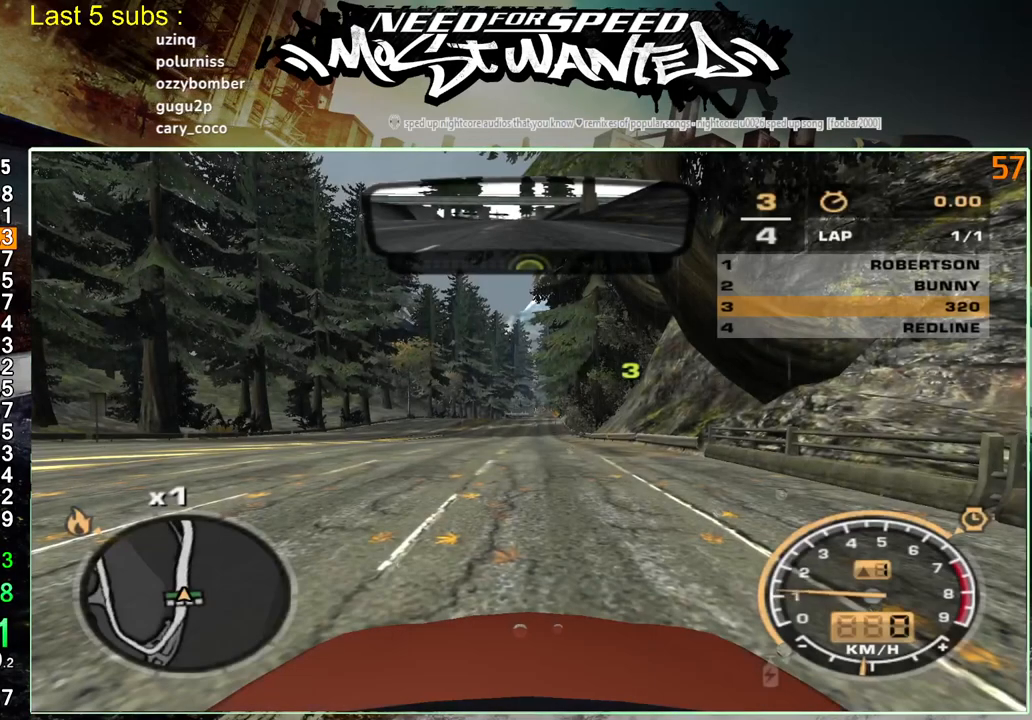
{"buttons": ["R2"], "left_stick": "center", "right_stick": "center", "events": []}
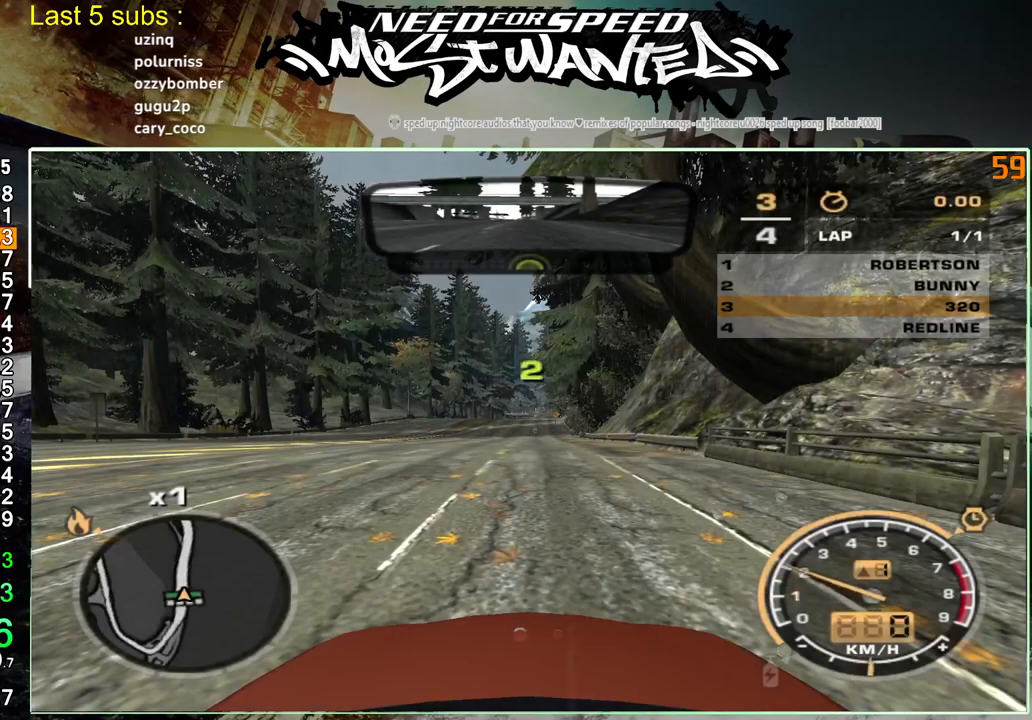
{"buttons": ["R2"], "left_stick": "center", "right_stick": "center", "events": []}
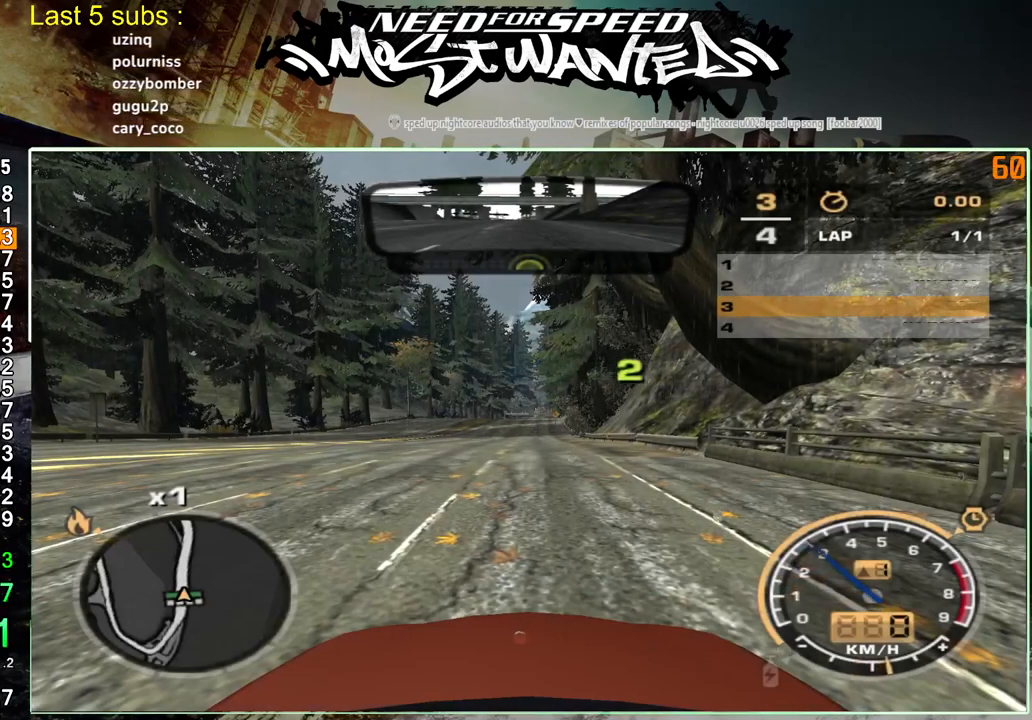
{"buttons": ["R2"], "left_stick": "center", "right_stick": "center", "events": []}
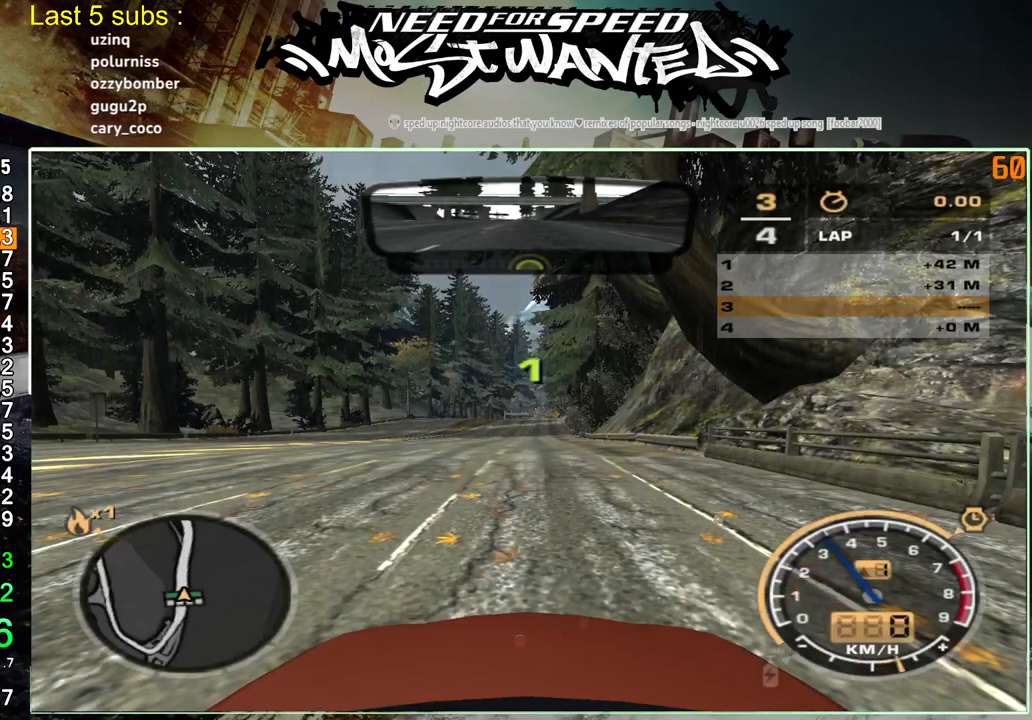
{"buttons": ["R2"], "left_stick": "center", "right_stick": "center", "events": []}
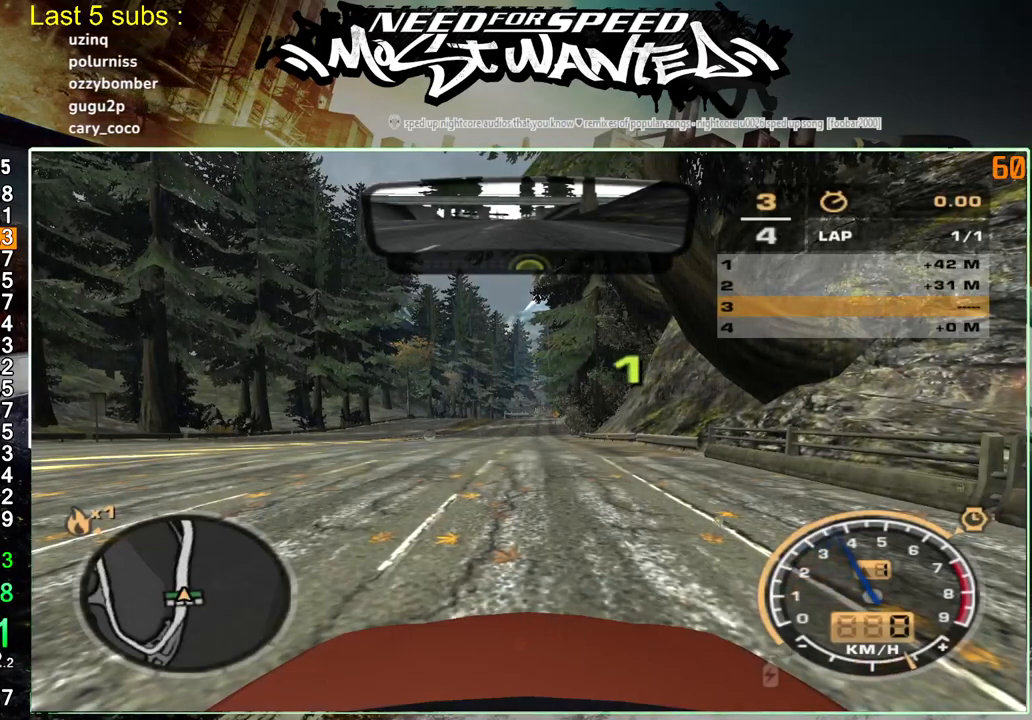
{"buttons": ["R2"], "left_stick": "center", "right_stick": "center", "events": []}
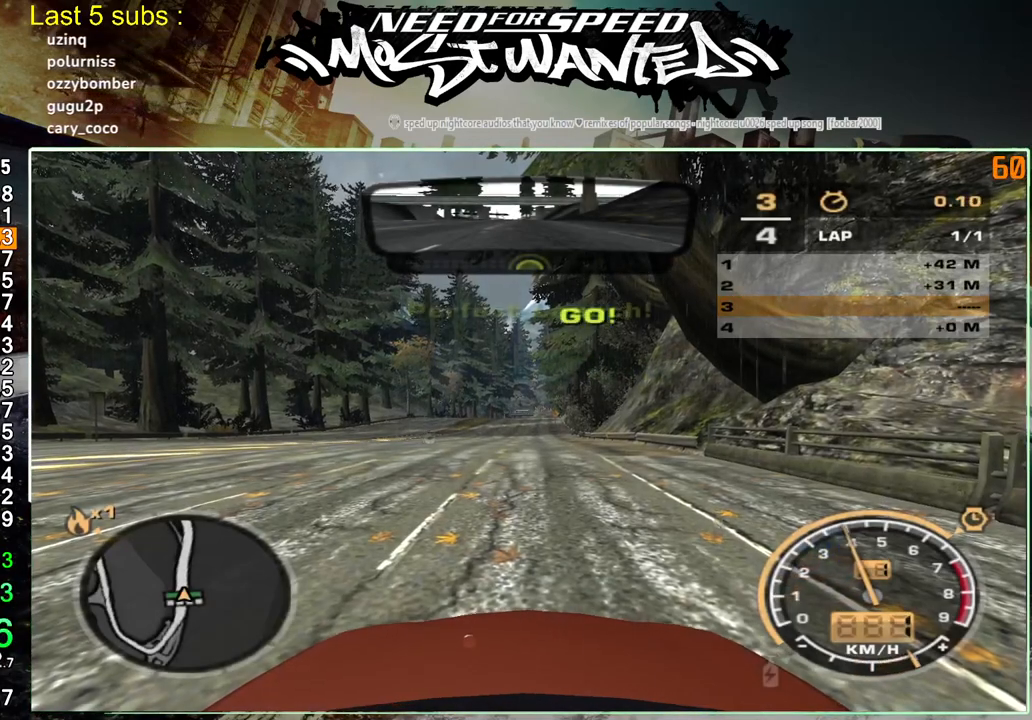
{"buttons": ["R2"], "left_stick": "center", "right_stick": "center", "events": []}
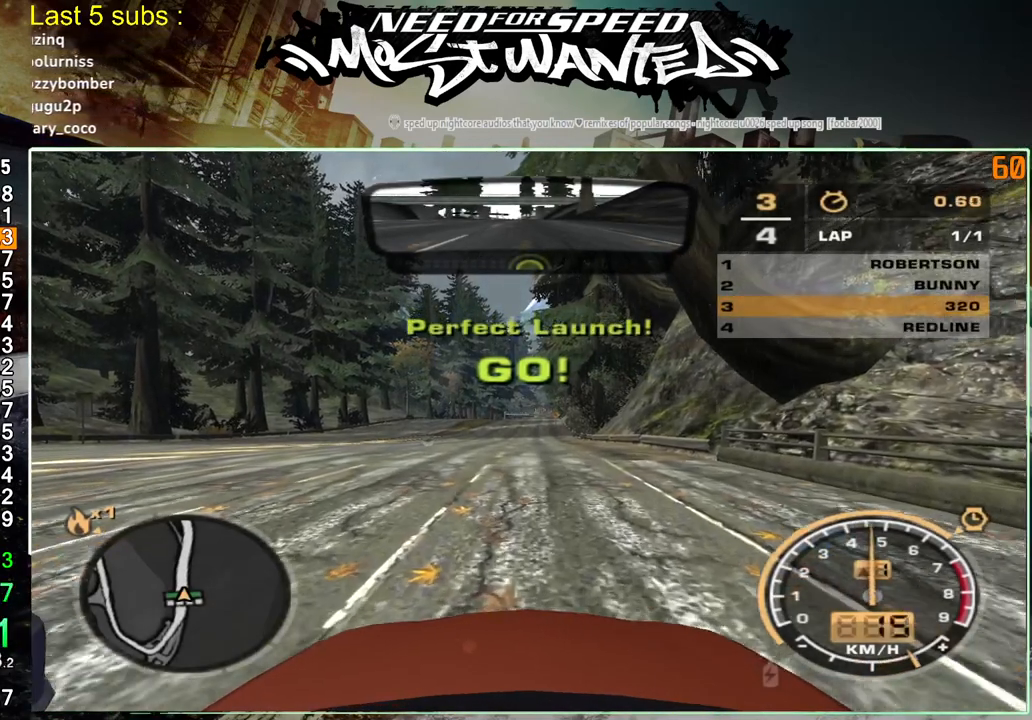
{"buttons": ["R2"], "left_stick": "center", "right_stick": "center", "events": []}
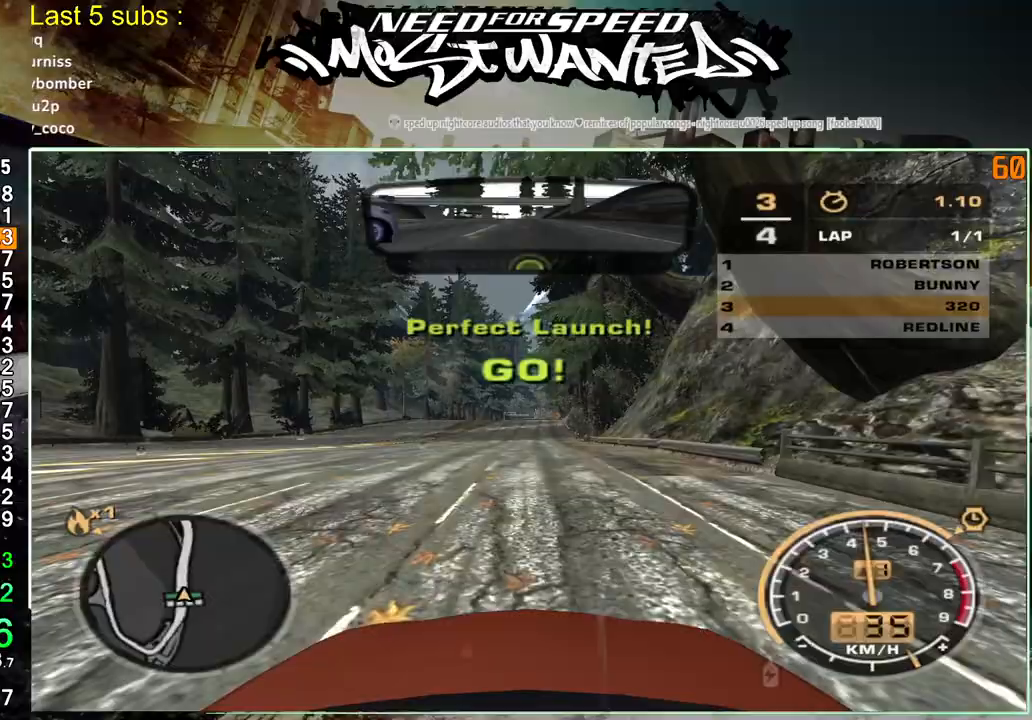
{"buttons": ["R2"], "left_stick": "center", "right_stick": "center", "events": []}
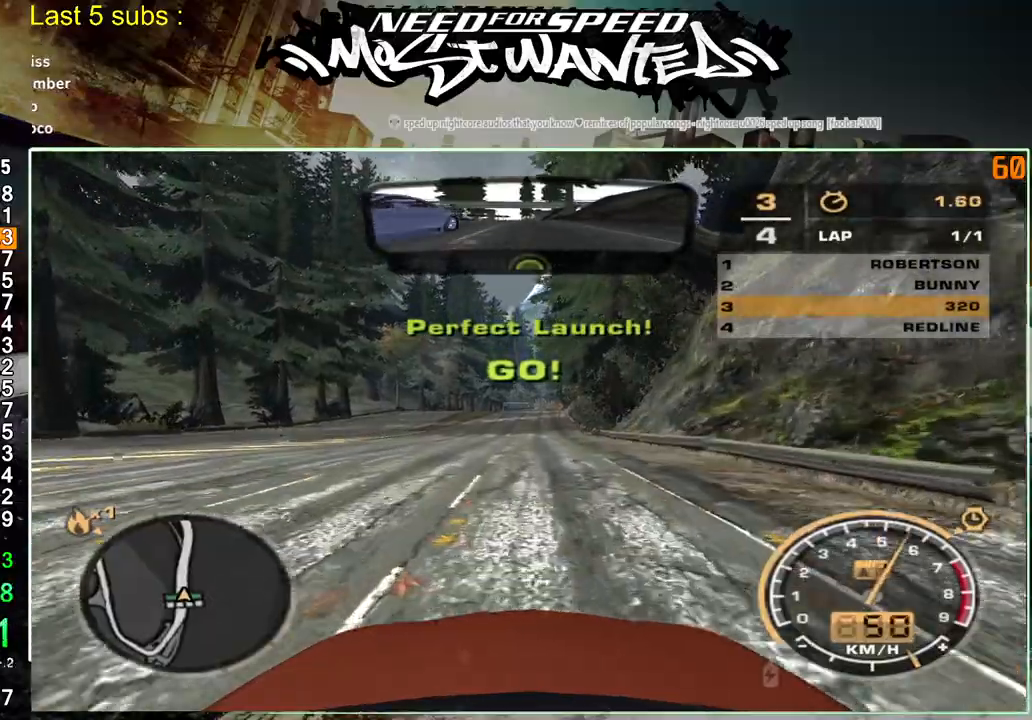
{"buttons": ["R2"], "left_stick": "center", "right_stick": "center", "events": []}
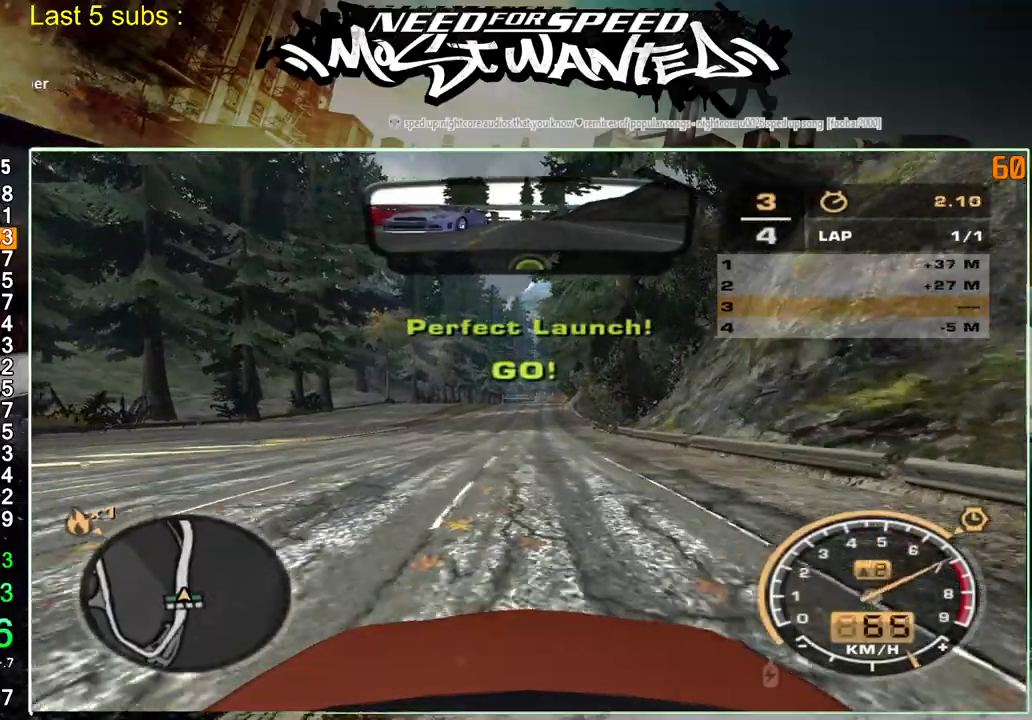
{"buttons": ["R2"], "left_stick": "center", "right_stick": "center", "events": []}
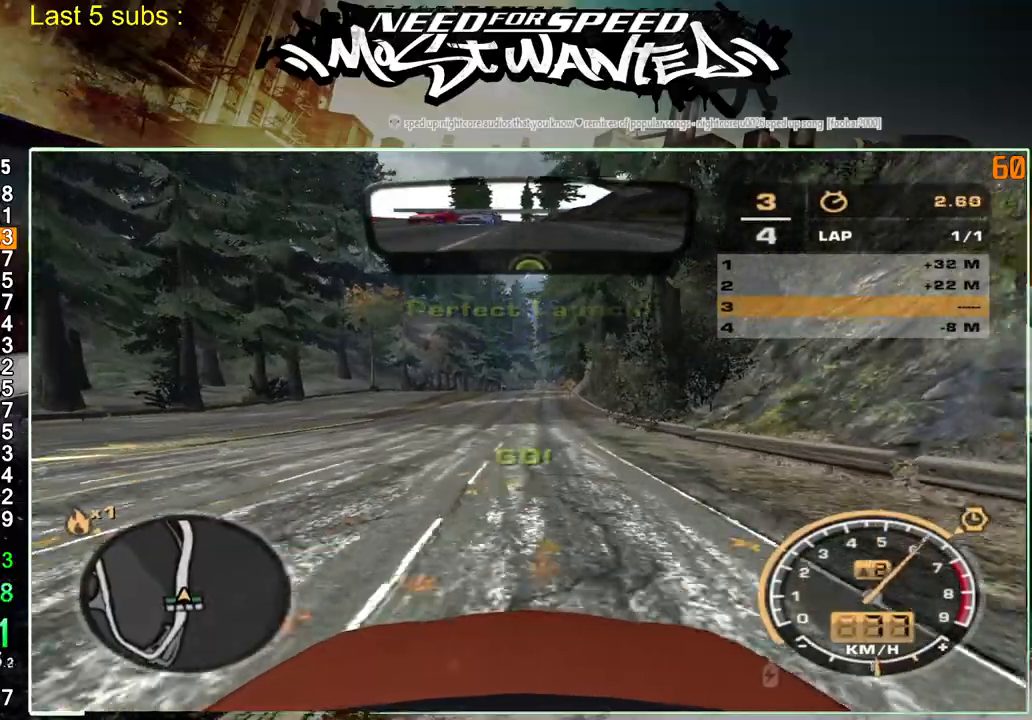
{"buttons": ["R2"], "left_stick": "center", "right_stick": "center", "events": []}